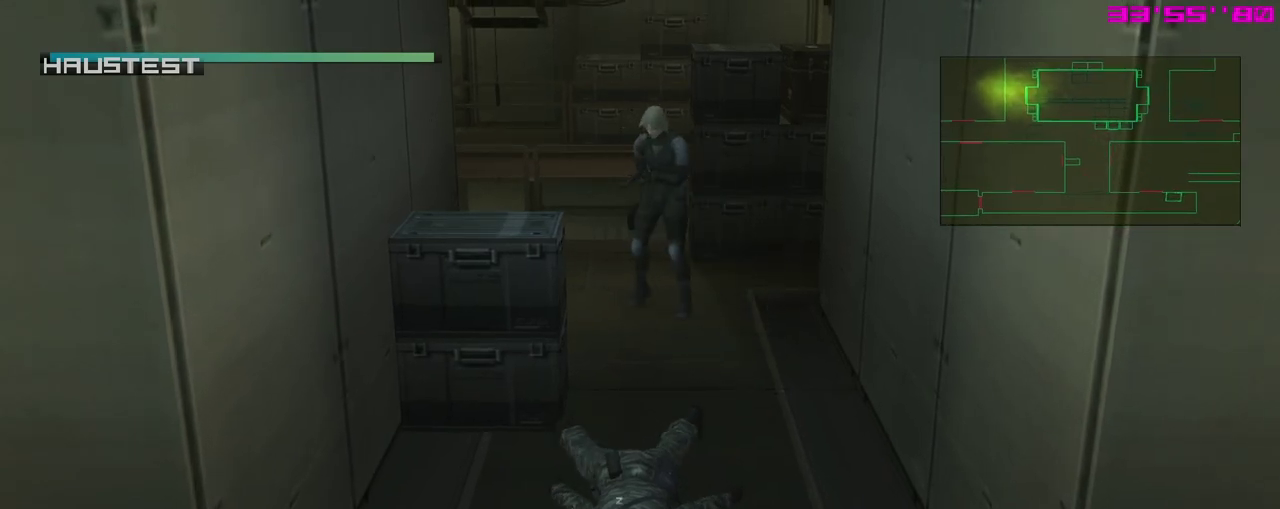
Gameplay with a controller (Xbox layout); each line is a JSON object with the inputs held at the frame after it (dt_ms = milliseconds from this image to that frame). "events" lists button and stick changes between this image and that frame as [ms after this image, input, new state], when the widget could be followed in between. Not read: right_stick.
{"dt_ms": 300, "buttons": ["L1"], "left_stick": "right", "events": [[250, "L1", "down"], [250, "left_stick", "right"]]}
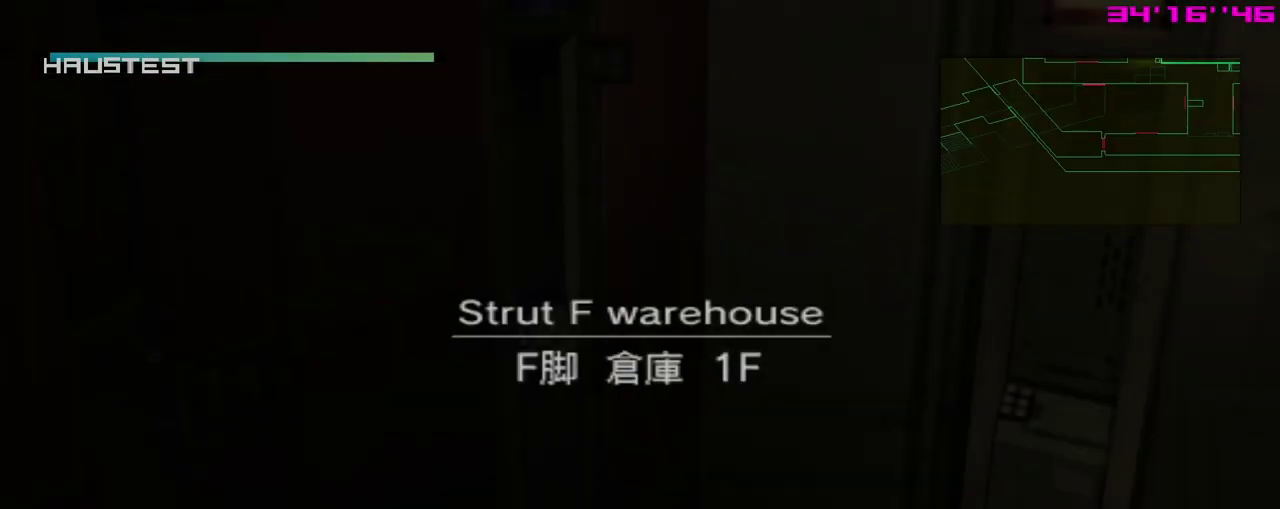
{"dt_ms": 800, "buttons": ["L1"], "left_stick": "right", "events": []}
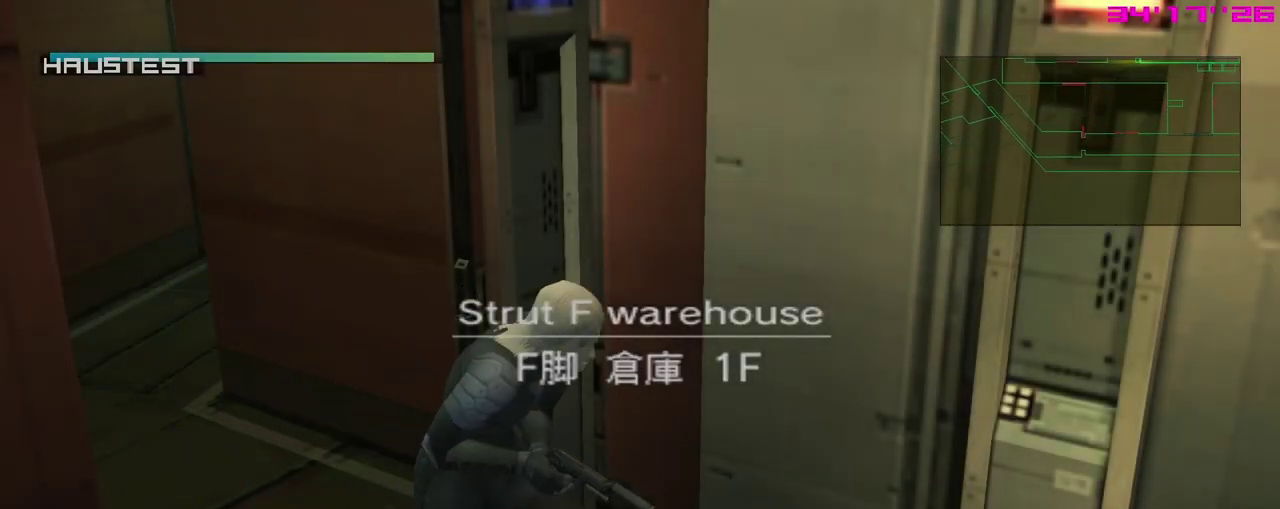
{"dt_ms": 500, "buttons": ["L1"], "left_stick": "right", "events": []}
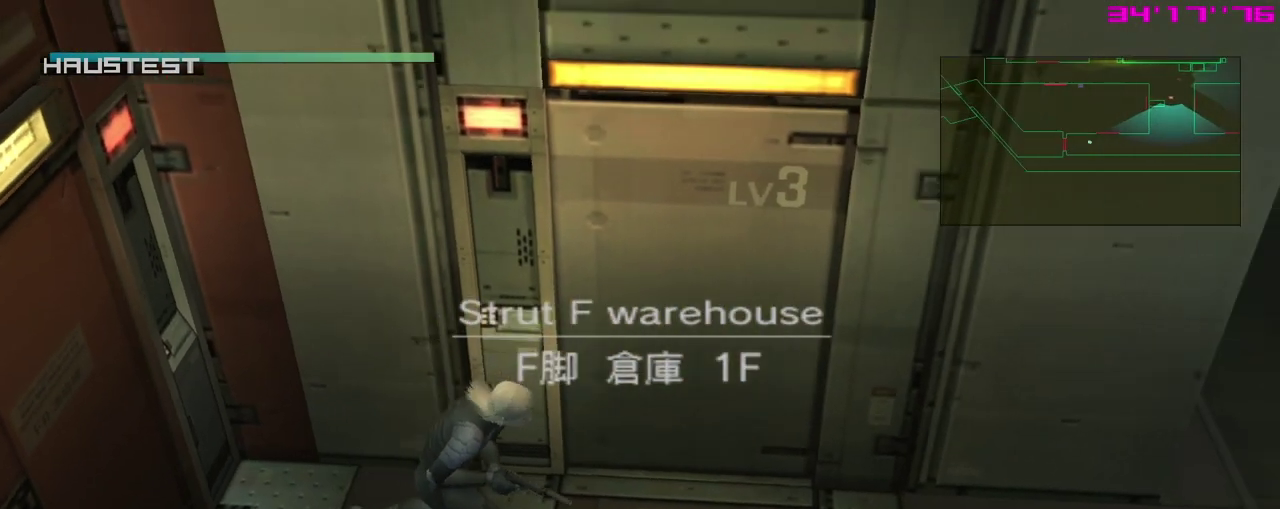
{"dt_ms": 300, "buttons": ["L1"], "left_stick": "right", "events": []}
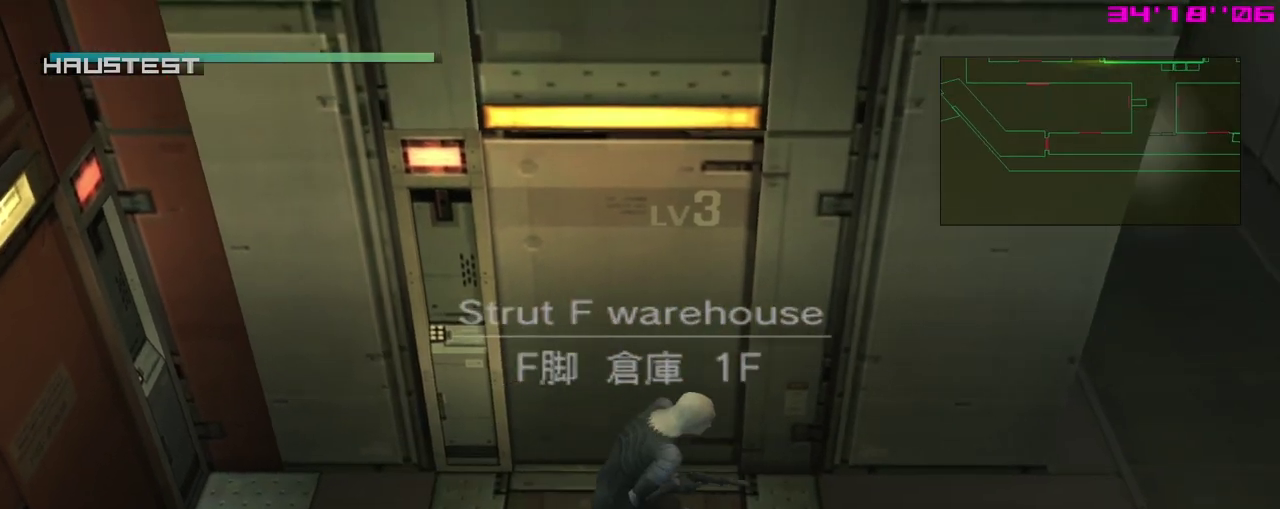
{"dt_ms": 600, "buttons": ["L1"], "left_stick": "right", "events": []}
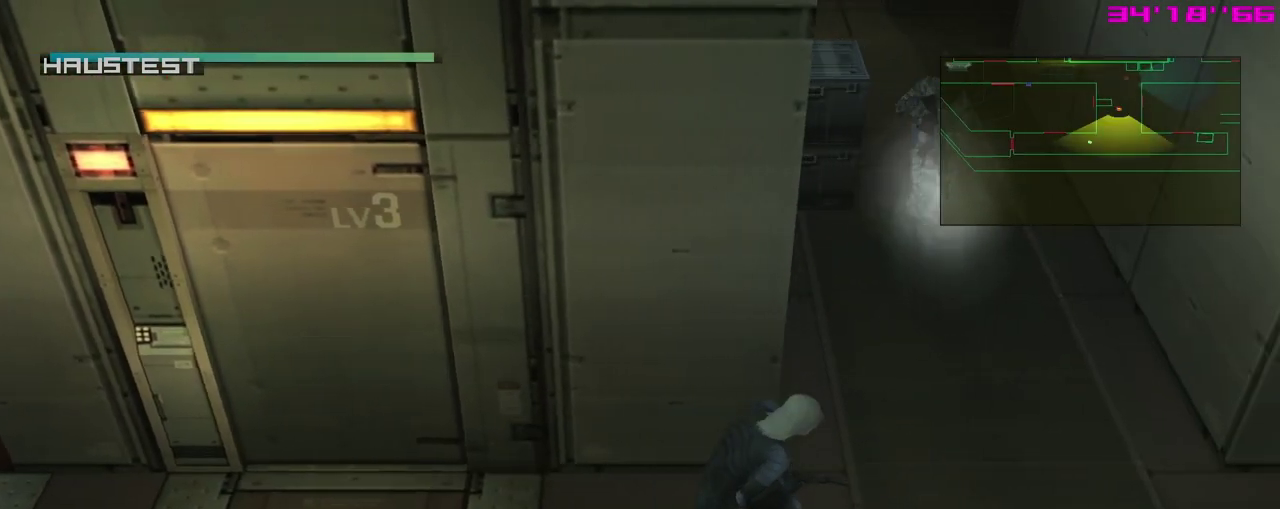
{"dt_ms": 300, "buttons": ["X", "L1"], "left_stick": "up", "events": [[133, "left_stick", "up-right"], [167, "X", "down"], [283, "left_stick", "up"]]}
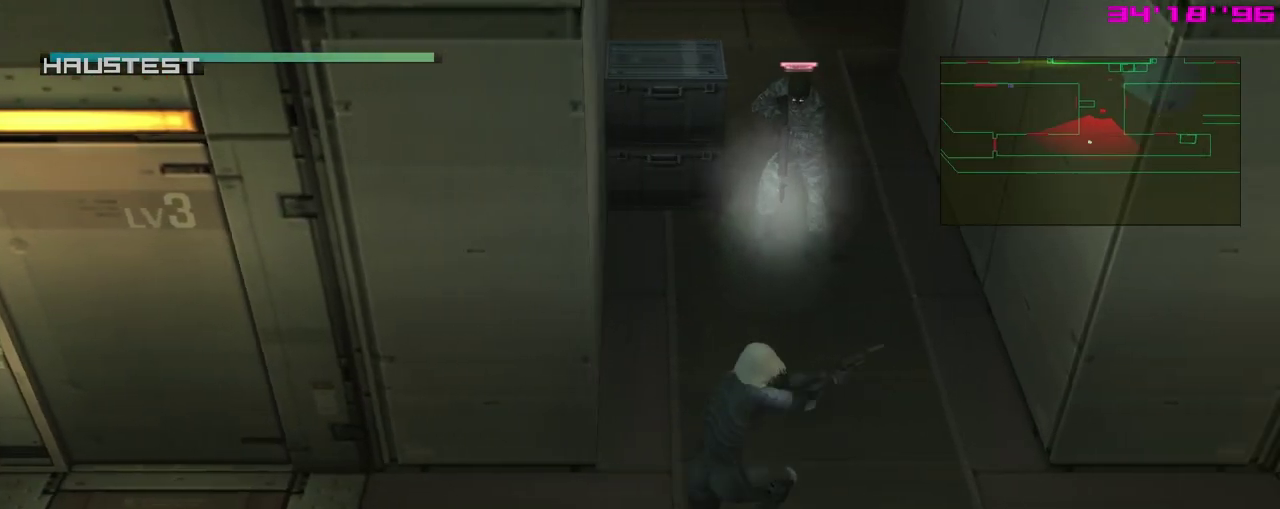
{"dt_ms": 700, "buttons": ["L1"], "left_stick": "up", "events": [[250, "X", "up"]]}
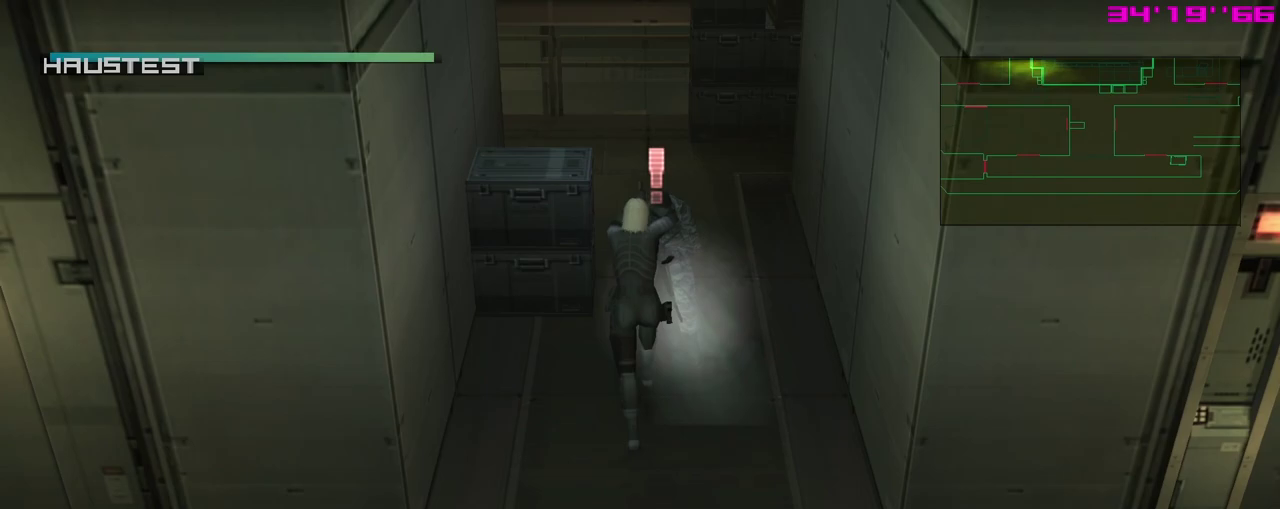
{"dt_ms": 500, "buttons": [], "left_stick": "up", "events": [[50, "L1", "up"], [100, "L2", "down"], [217, "L2", "up"]]}
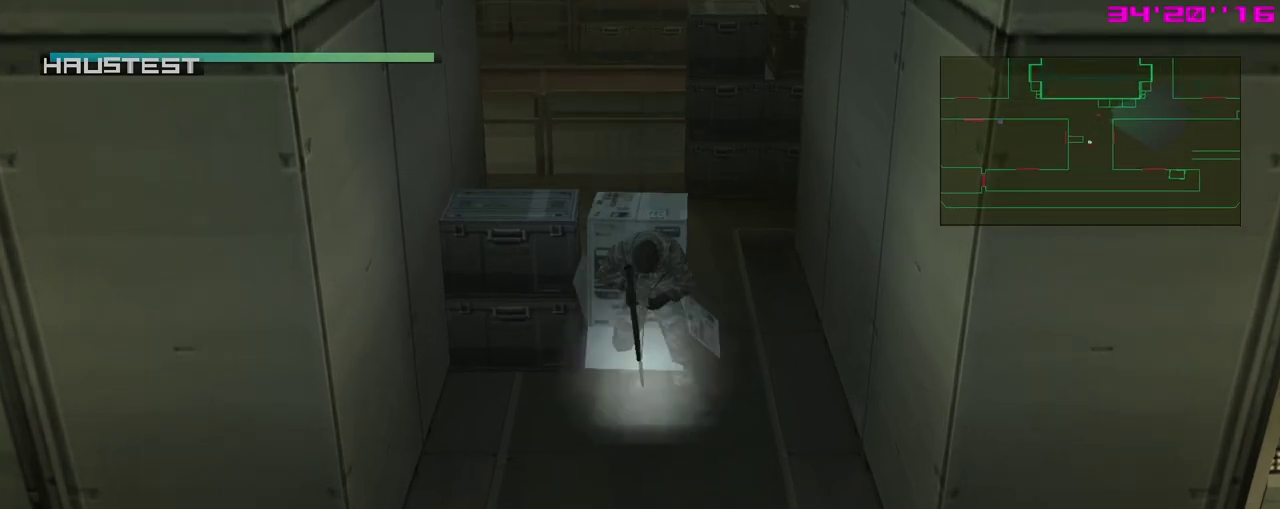
{"dt_ms": 500, "buttons": [], "left_stick": "up", "events": [[433, "L2", "down"], [500, "L2", "up"]]}
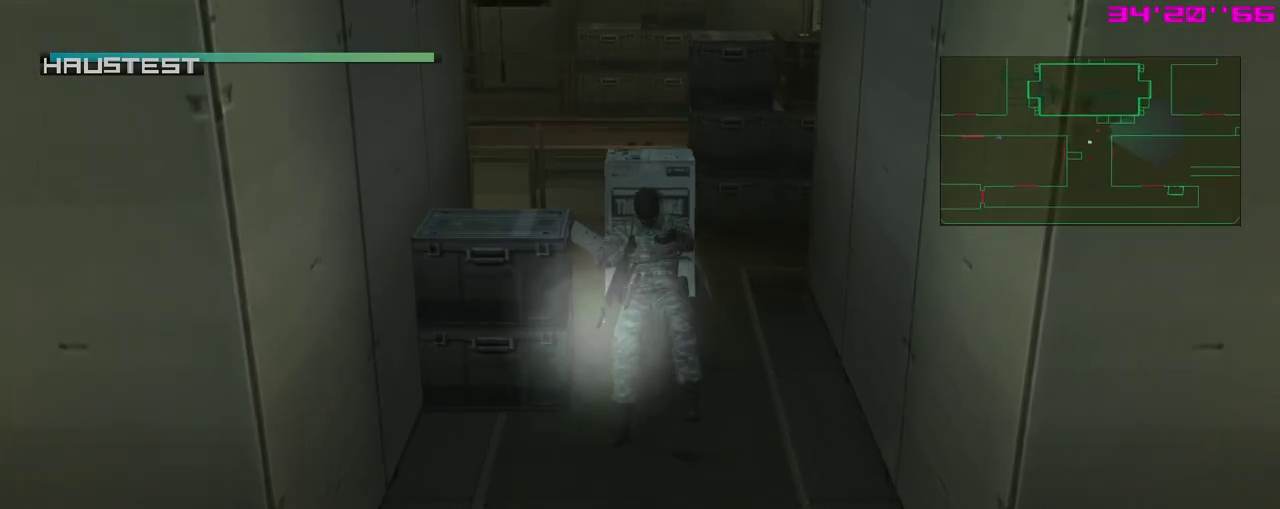
{"dt_ms": 700, "buttons": [], "left_stick": "center"}
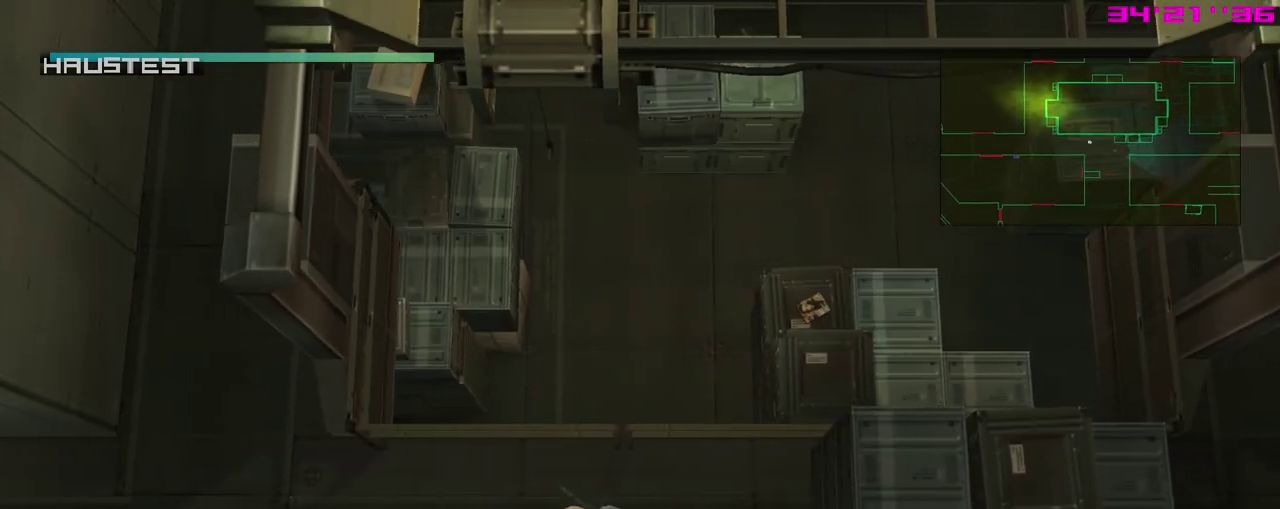
{"dt_ms": 500, "buttons": [], "left_stick": "down-right"}
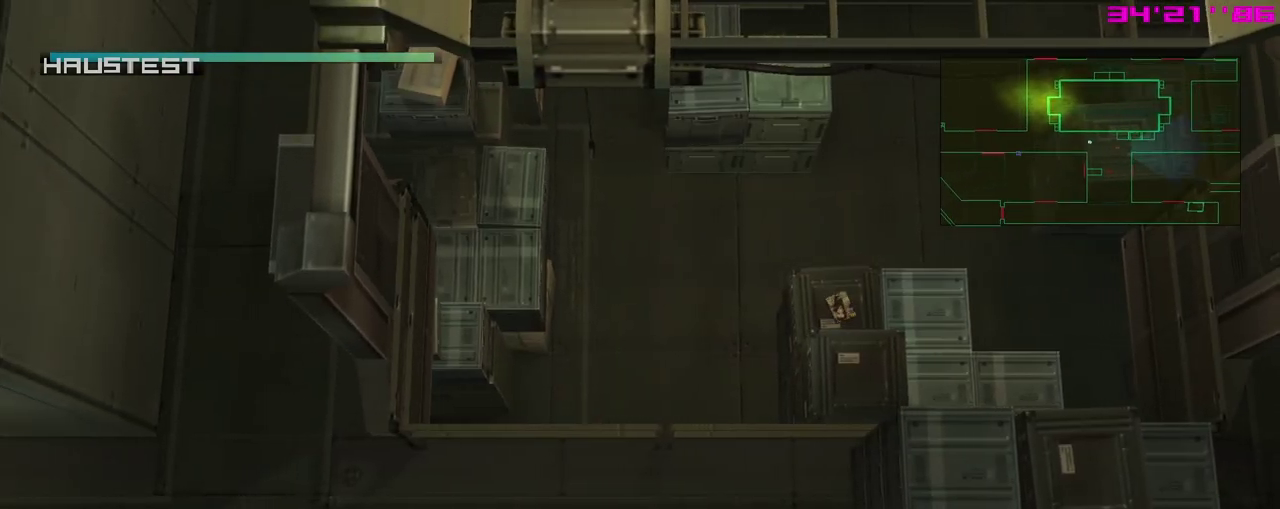
{"dt_ms": 300, "buttons": [], "left_stick": "center", "events": [[183, "left_stick", "down"], [283, "left_stick", "center"]]}
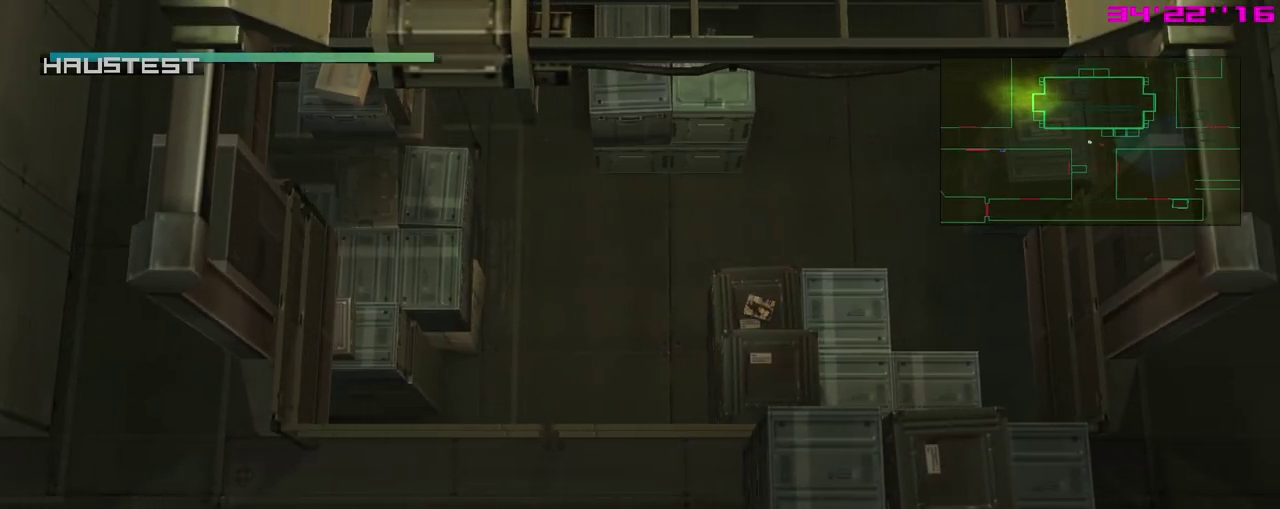
{"dt_ms": 400, "buttons": ["R1"], "left_stick": "down", "events": [[150, "R1", "down"], [367, "left_stick", "down"]]}
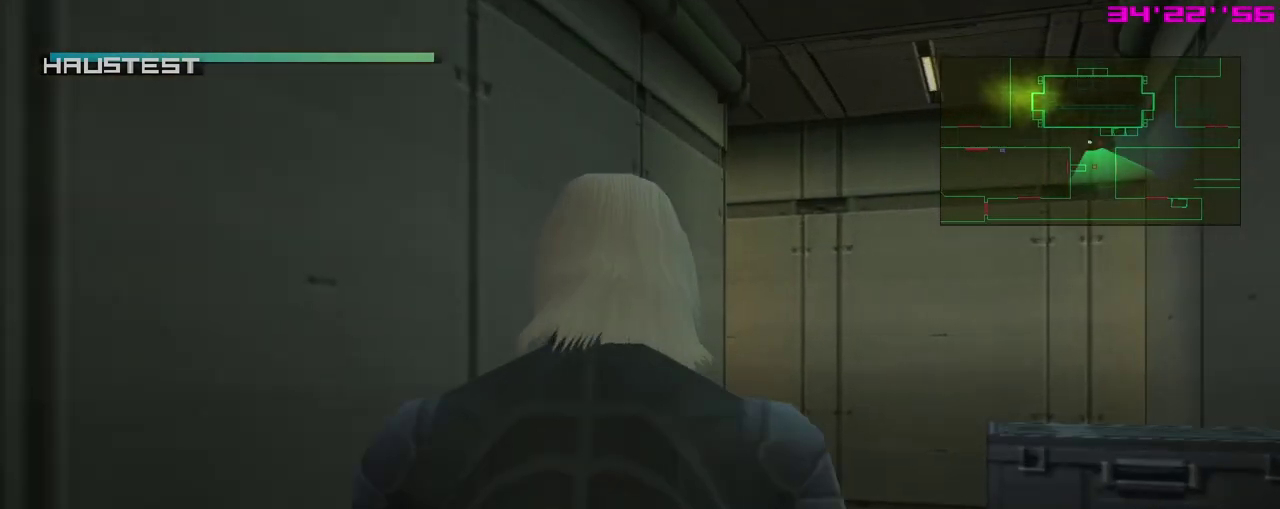
{"dt_ms": 700, "buttons": ["R1"], "left_stick": "right"}
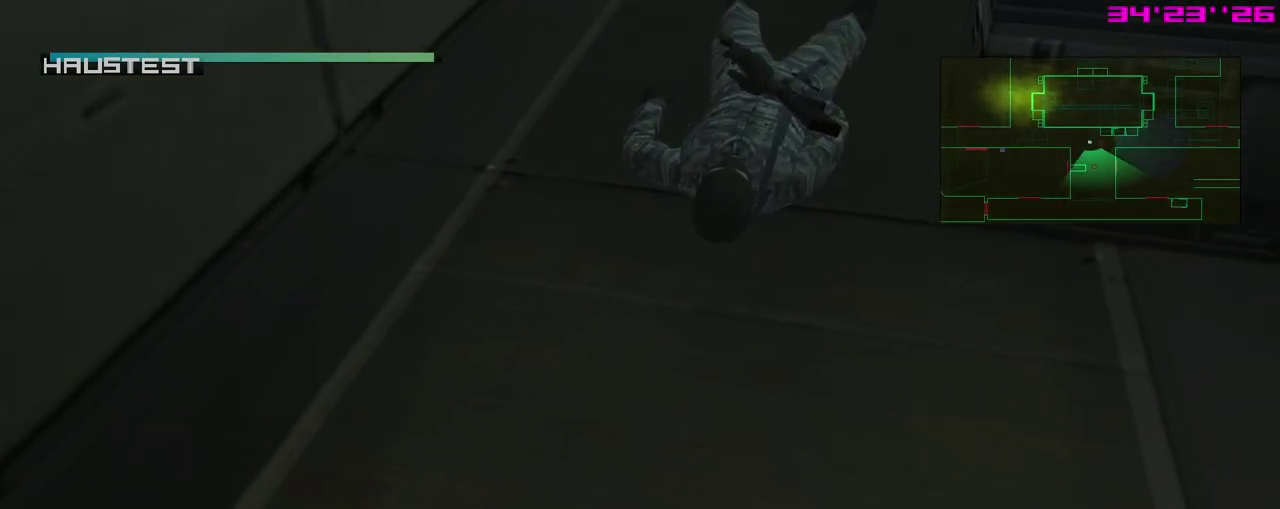
{"dt_ms": 400, "buttons": ["R1"], "left_stick": "center"}
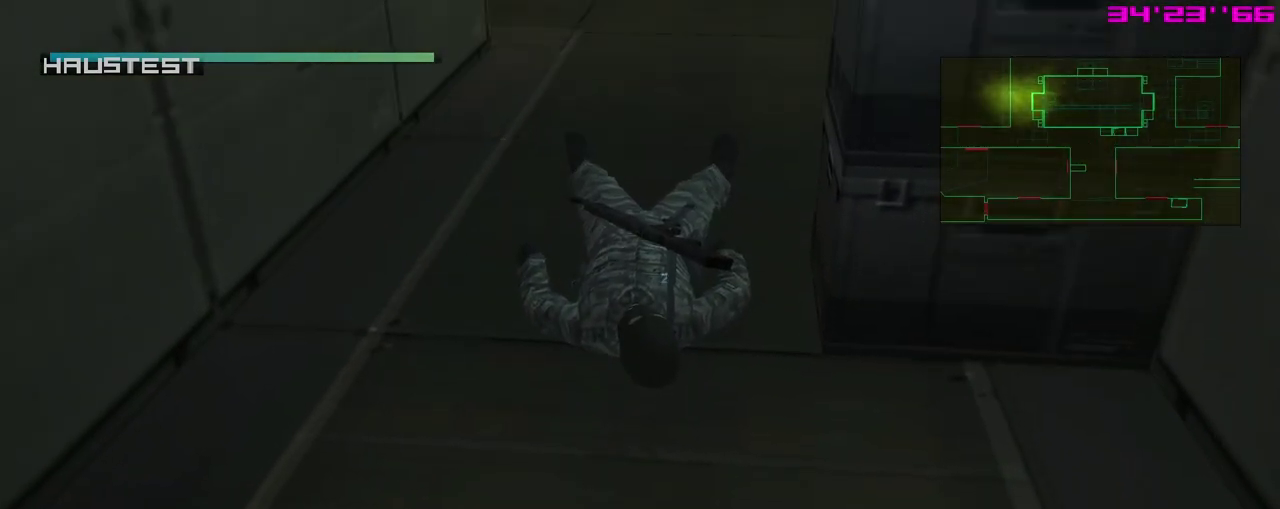
{"dt_ms": 500, "buttons": ["R1"], "left_stick": "center", "events": []}
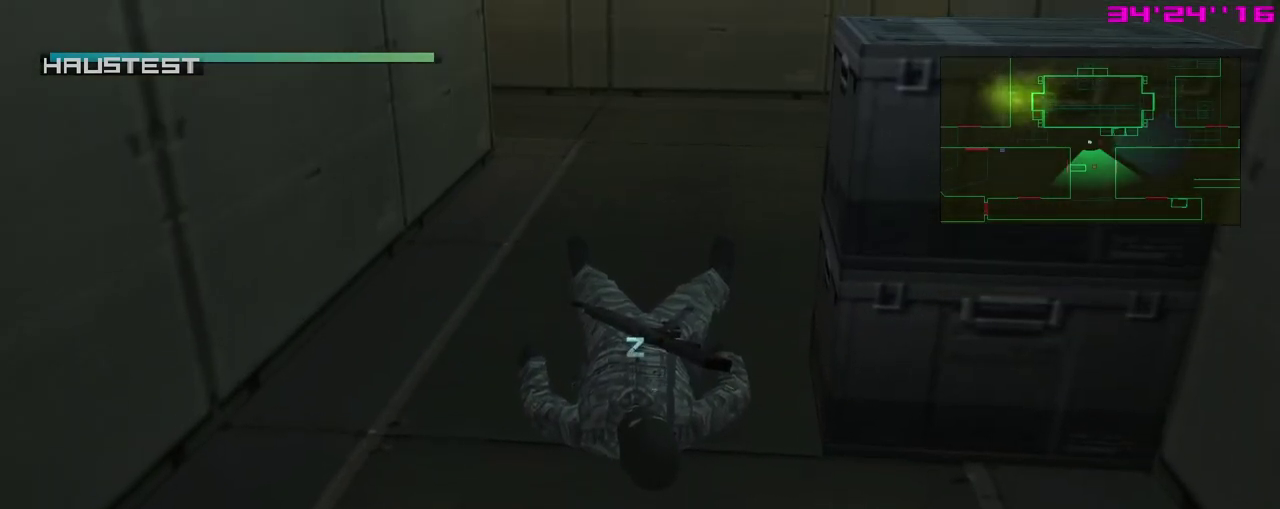
{"dt_ms": 500, "buttons": [], "left_stick": "center", "events": [[183, "R1", "up"]]}
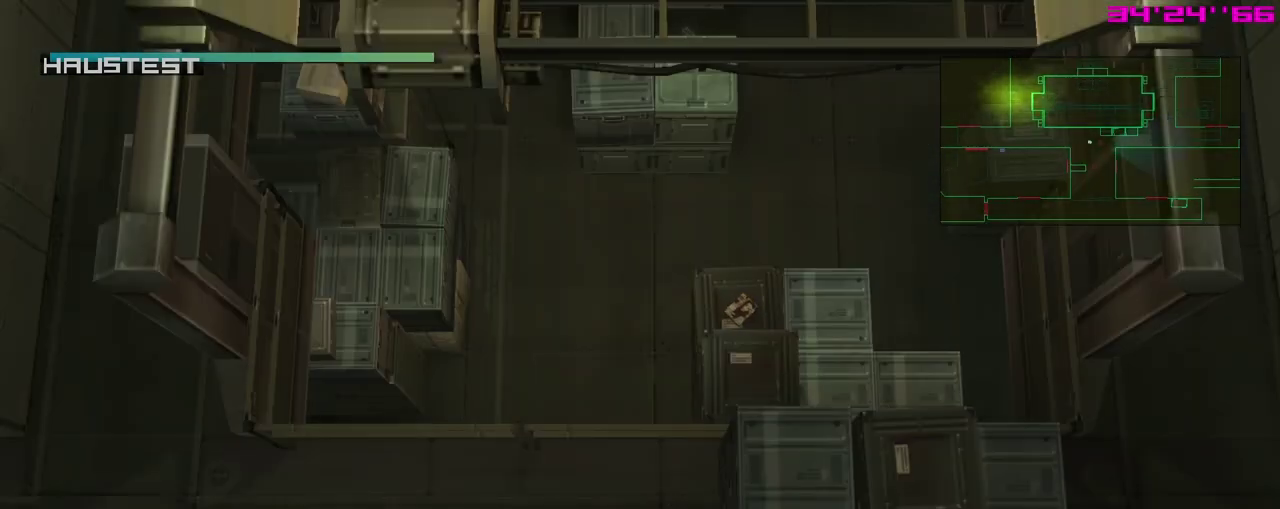
{"dt_ms": 500, "buttons": [], "left_stick": "center", "events": []}
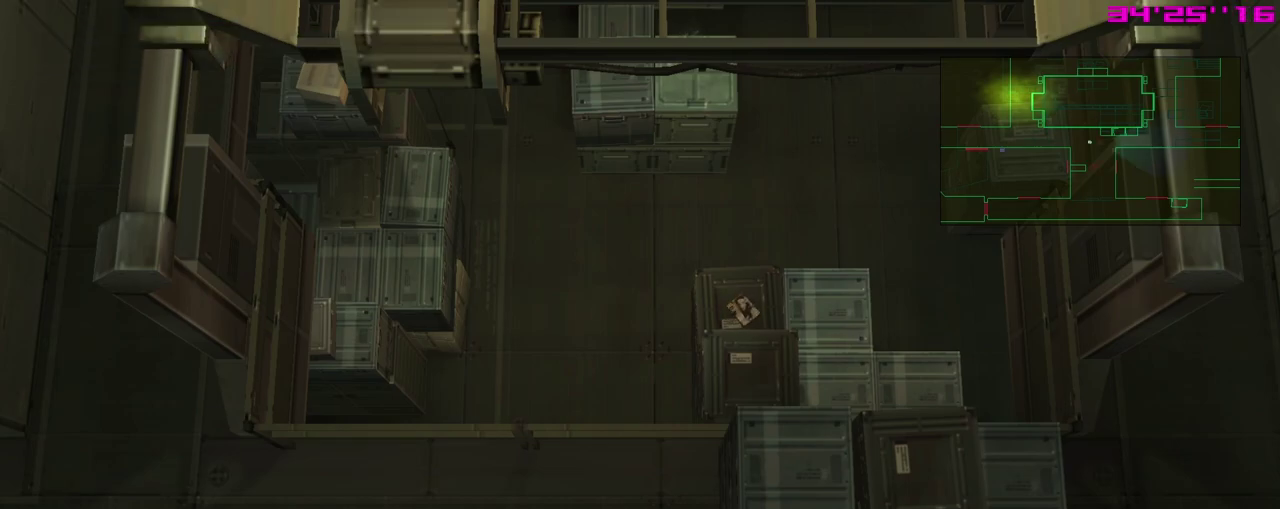
{"dt_ms": 300, "buttons": [], "left_stick": "left", "events": [[17, "left_stick", "up-left"], [250, "left_stick", "left"]]}
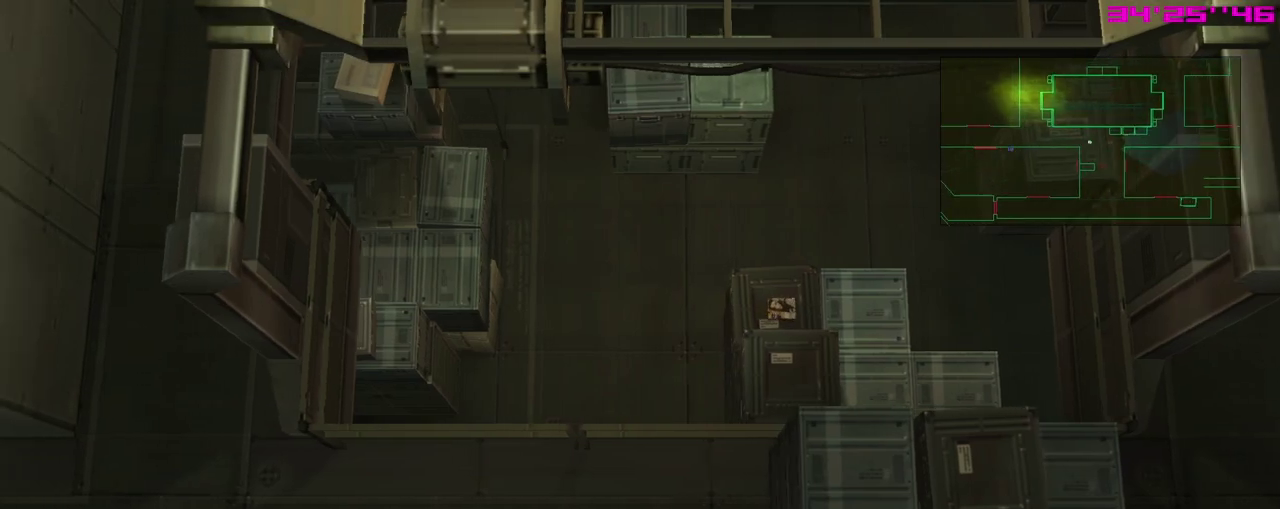
{"dt_ms": 700, "buttons": [], "left_stick": "up-left", "events": [[267, "left_stick", "up-left"]]}
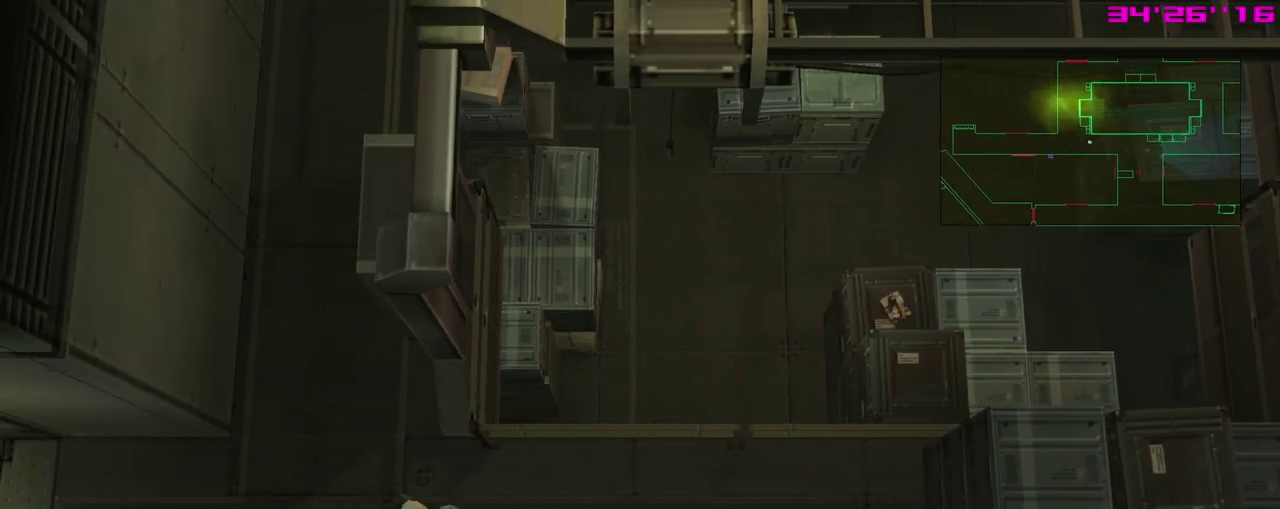
{"dt_ms": 500, "buttons": [], "left_stick": "up", "events": [[367, "left_stick", "up"]]}
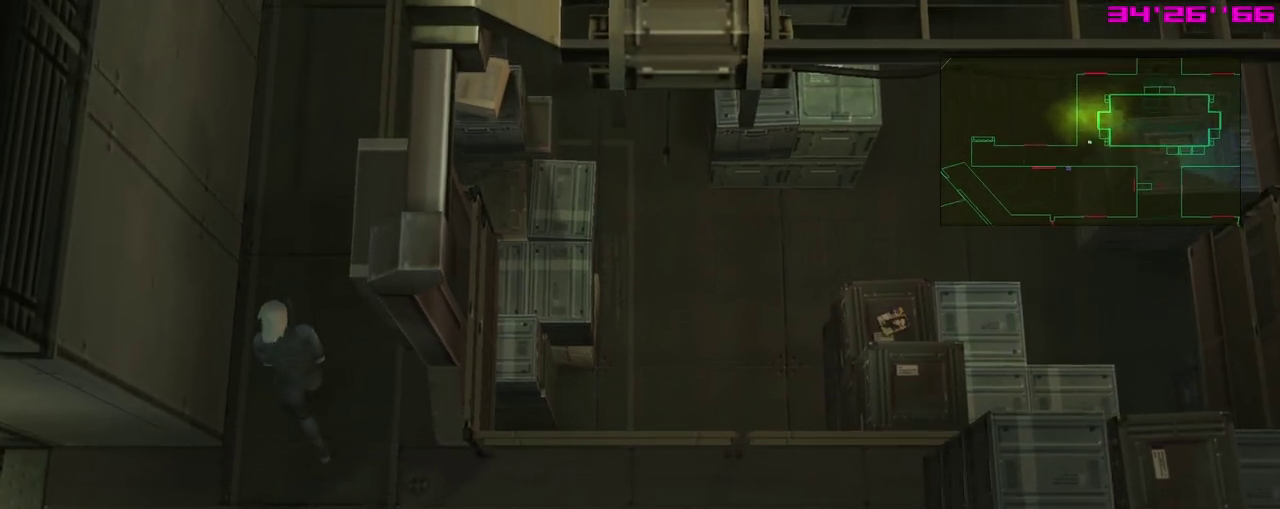
{"dt_ms": 700, "buttons": [], "left_stick": "right", "events": [[417, "left_stick", "down-right"], [550, "left_stick", "right"]]}
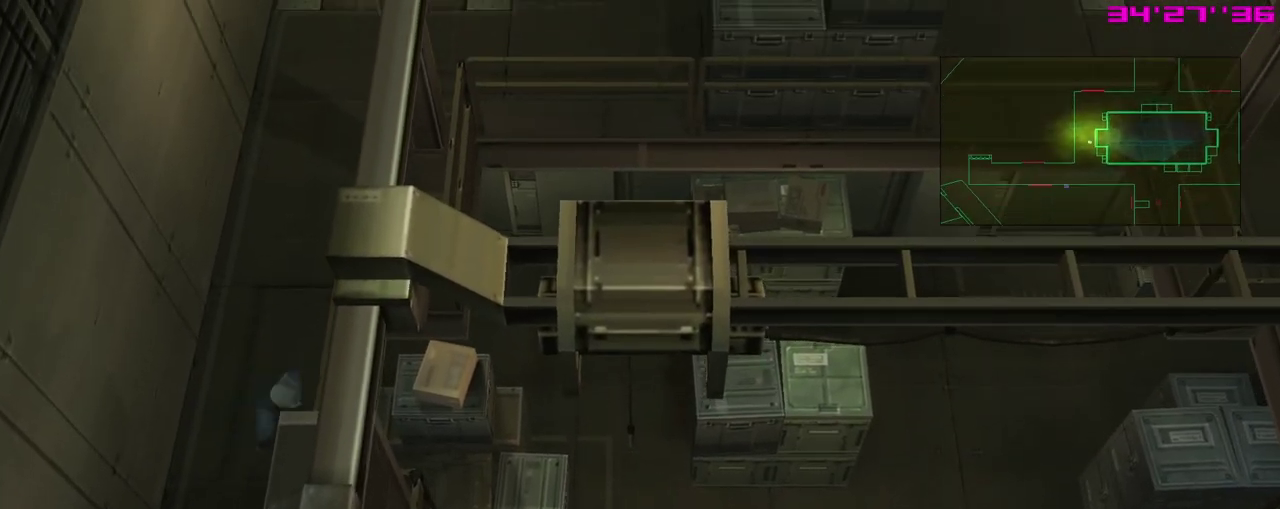
{"dt_ms": 500, "buttons": [], "left_stick": "right", "events": []}
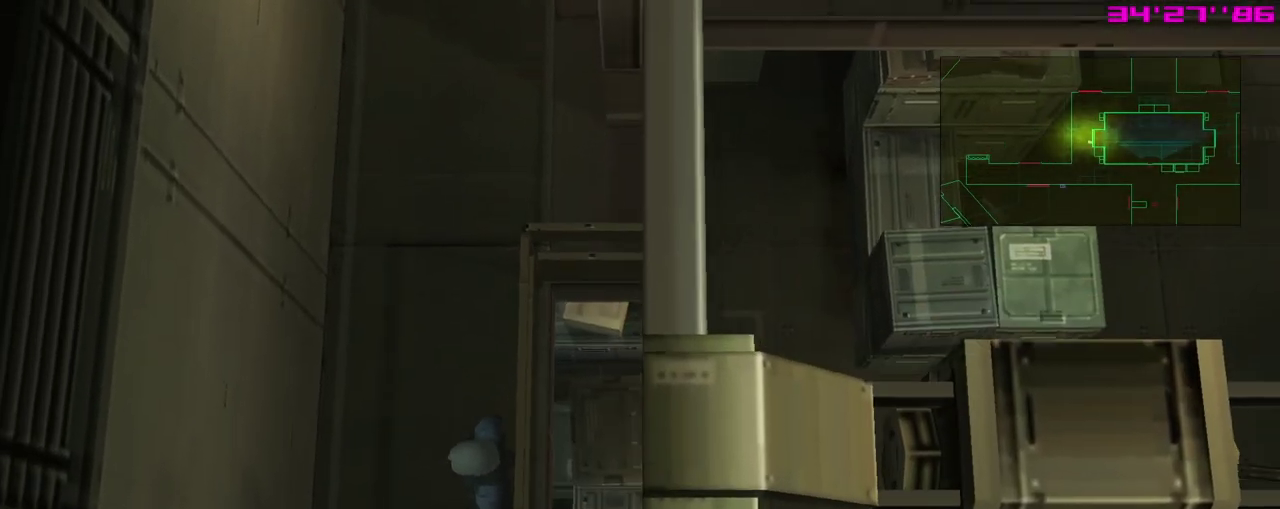
{"dt_ms": 300, "buttons": [], "left_stick": "left", "events": [[200, "left_stick", "center"], [267, "left_stick", "left"]]}
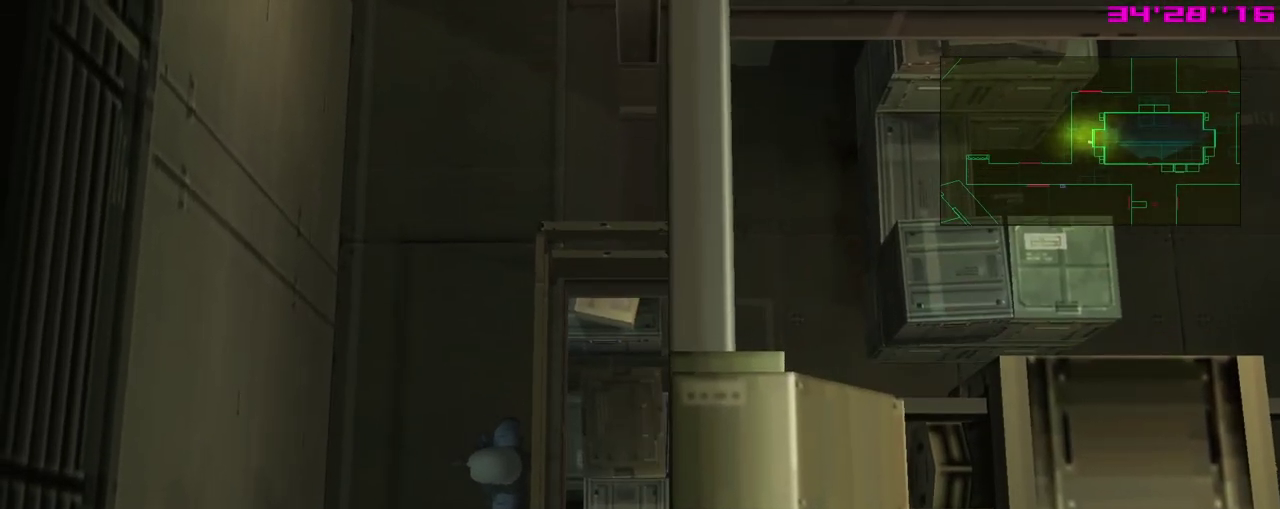
{"dt_ms": 400, "buttons": [], "left_stick": "right", "events": [[217, "left_stick", "down"], [300, "left_stick", "right"]]}
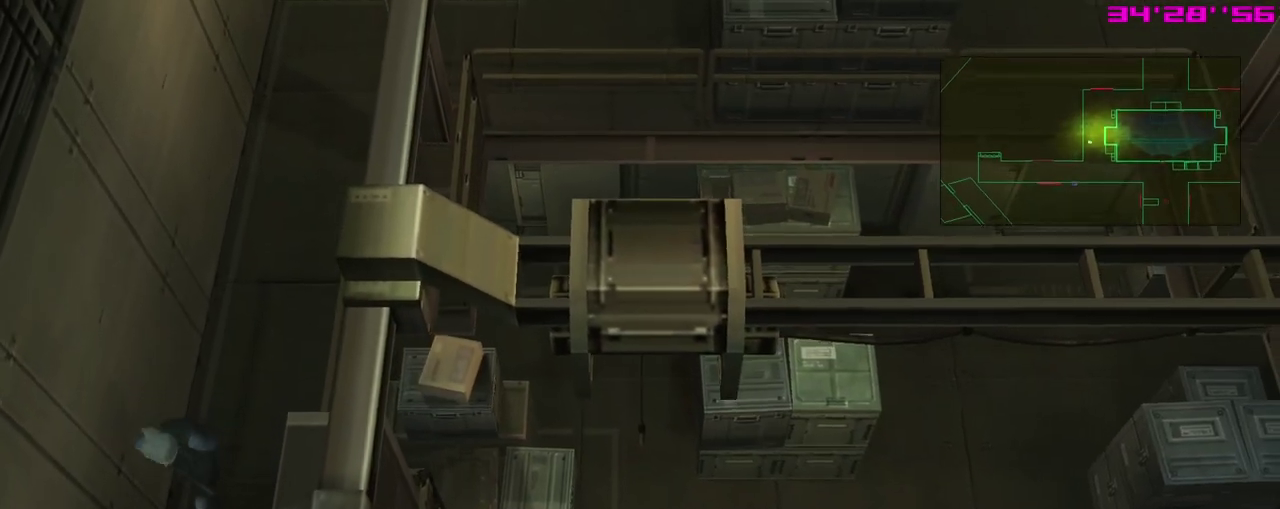
{"dt_ms": 400, "buttons": [], "left_stick": "down-right", "events": [[67, "left_stick", "up-right"], [133, "left_stick", "up"], [217, "left_stick", "up-left"], [267, "left_stick", "left"], [350, "left_stick", "down"], [400, "left_stick", "down-right"]]}